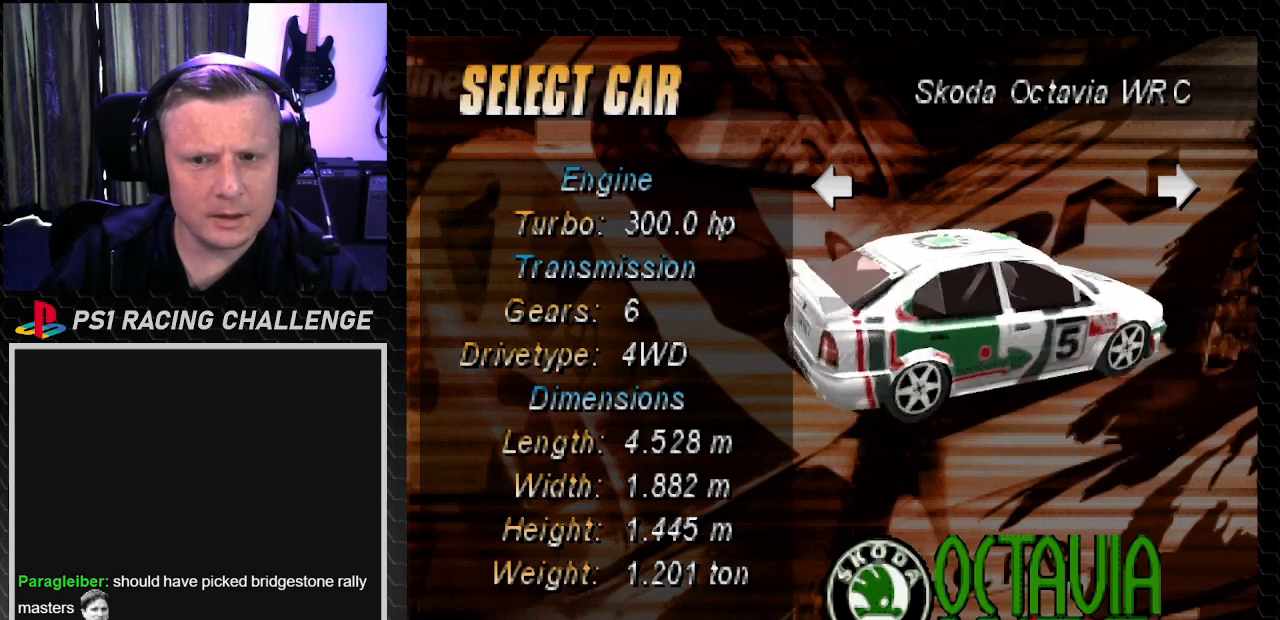
Gameplay with a controller (PlayStation layout); each line is a JSON object with the inputs held at the frame after it. "events" lists button and stick changes between this image and that frame as [ms after this image, input, new state], when the widget could be followed in between. Not read: L3 R3.
{"buttons": ["DPAD_RIGHT"], "left_stick": "center", "right_stick": "center", "events": [[467, "DPAD_RIGHT", "down"]]}
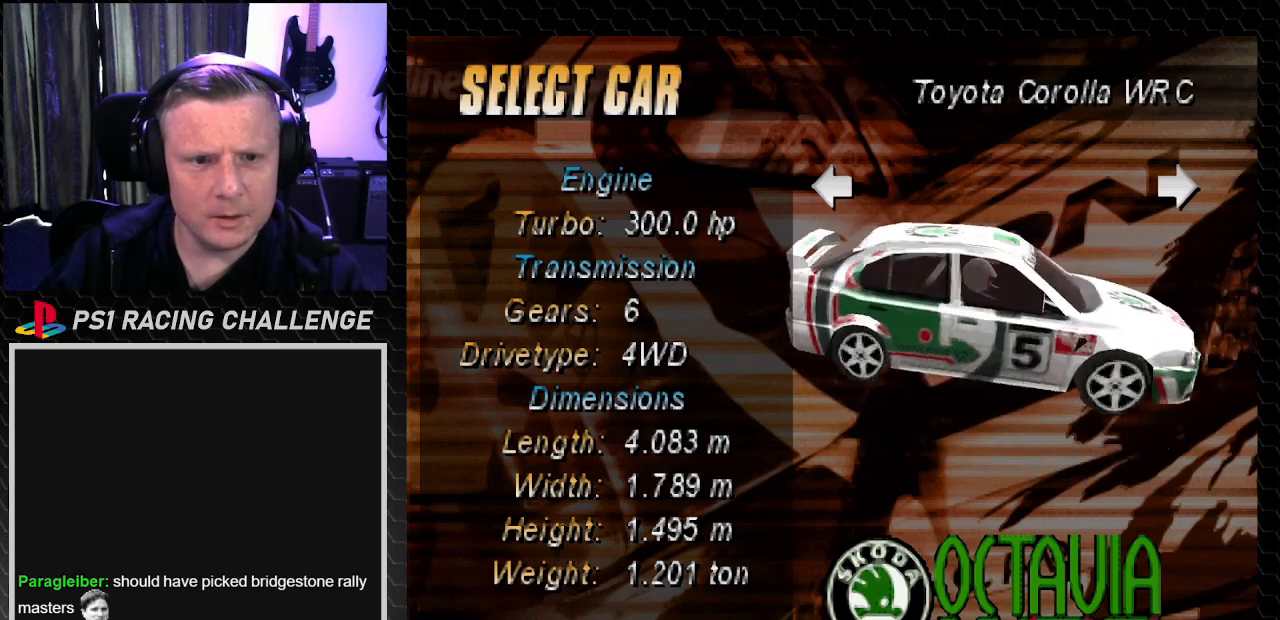
{"buttons": [], "left_stick": "center", "right_stick": "center", "events": [[134, "DPAD_RIGHT", "up"]]}
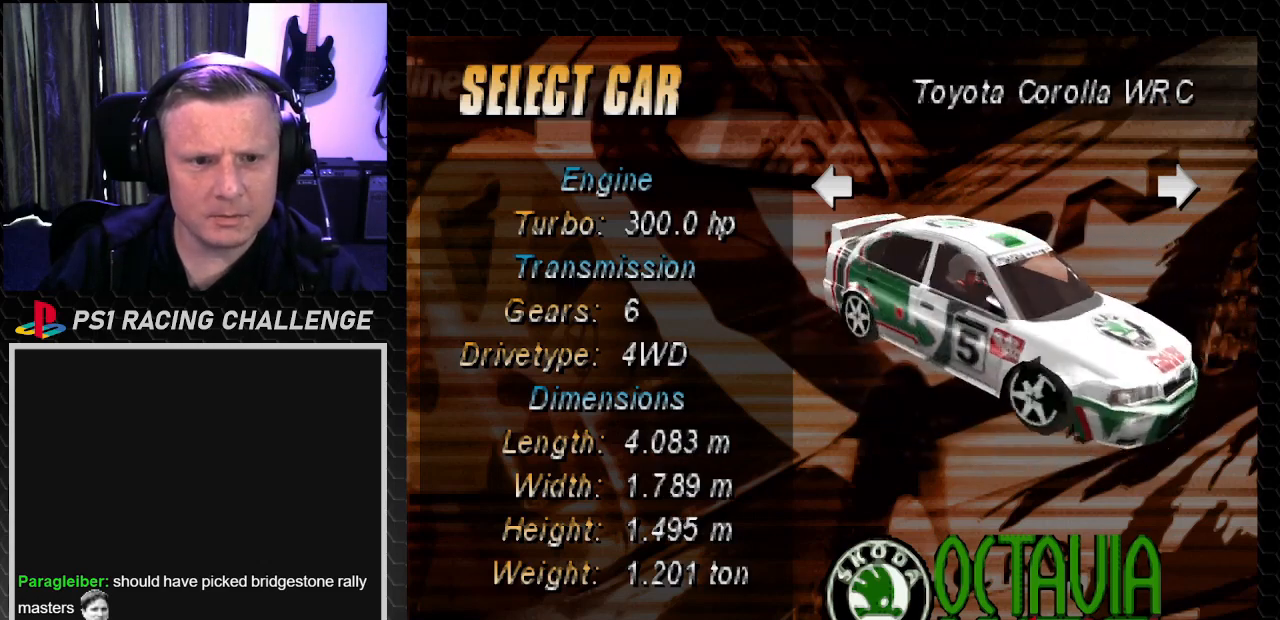
{"buttons": [], "left_stick": "center", "right_stick": "center", "events": [[66, "DPAD_LEFT", "down"], [200, "DPAD_LEFT", "up"]]}
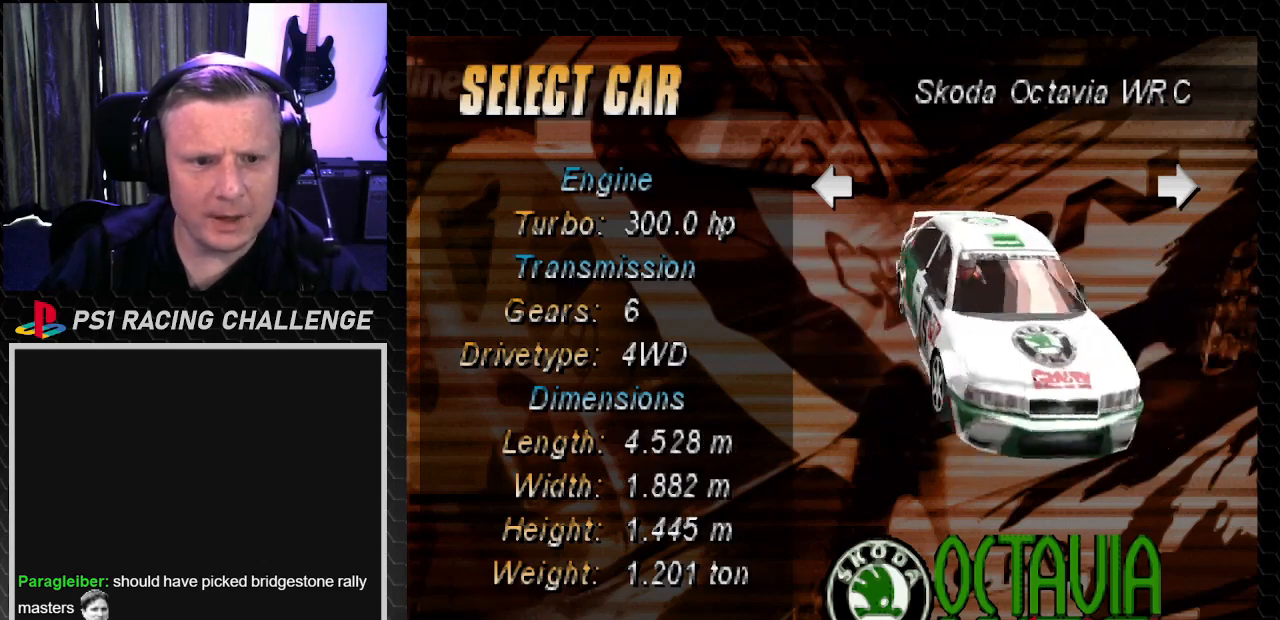
{"buttons": ["DPAD_RIGHT"], "left_stick": "center", "right_stick": "center", "events": [[34, "DPAD_RIGHT", "down"], [200, "DPAD_RIGHT", "up"], [401, "DPAD_RIGHT", "down"]]}
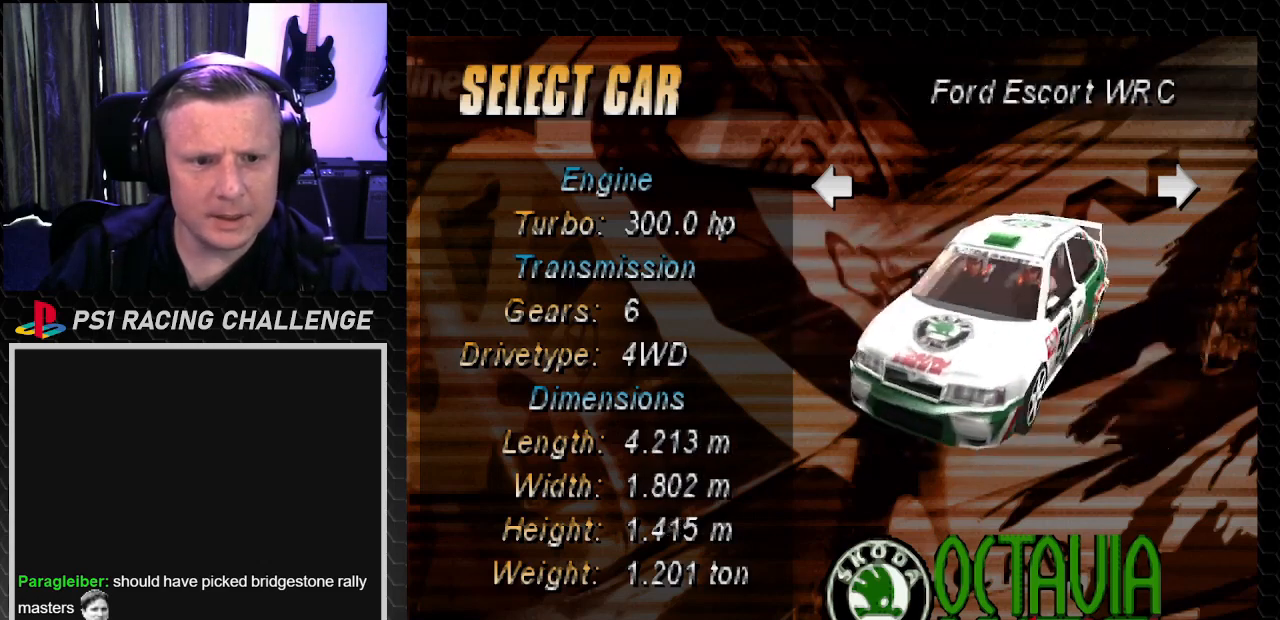
{"buttons": [], "left_stick": "center", "right_stick": "center", "events": [[33, "DPAD_RIGHT", "up"]]}
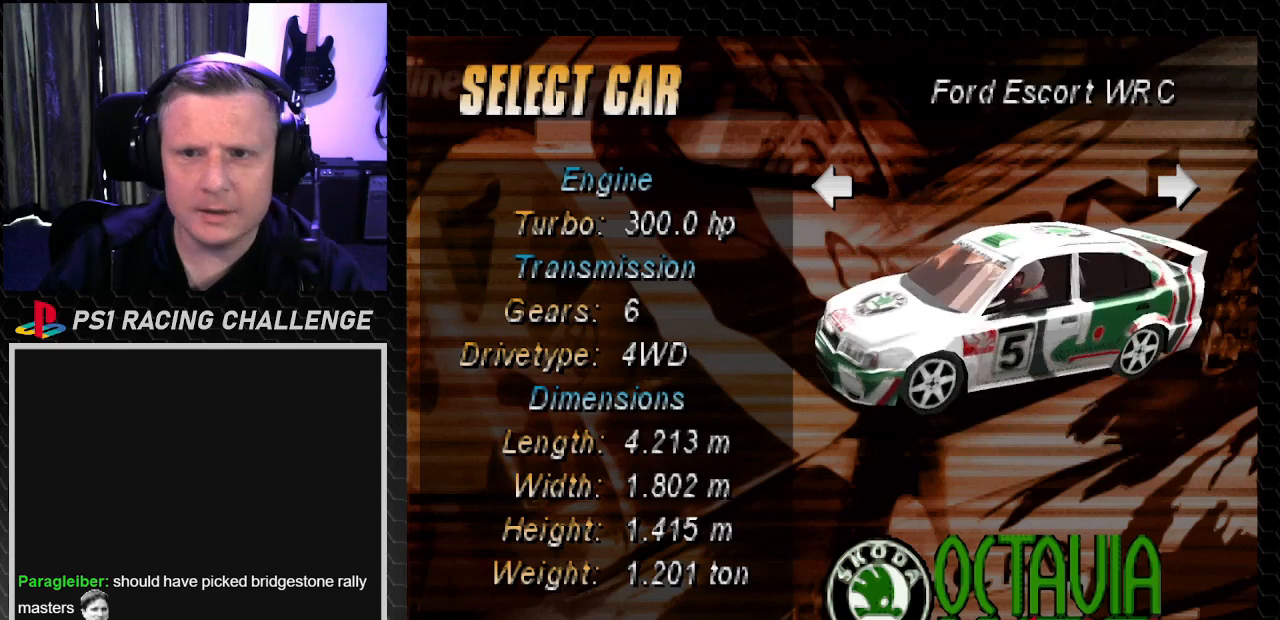
{"buttons": [], "left_stick": "center", "right_stick": "center", "events": [[67, "DPAD_LEFT", "down"], [200, "DPAD_LEFT", "up"]]}
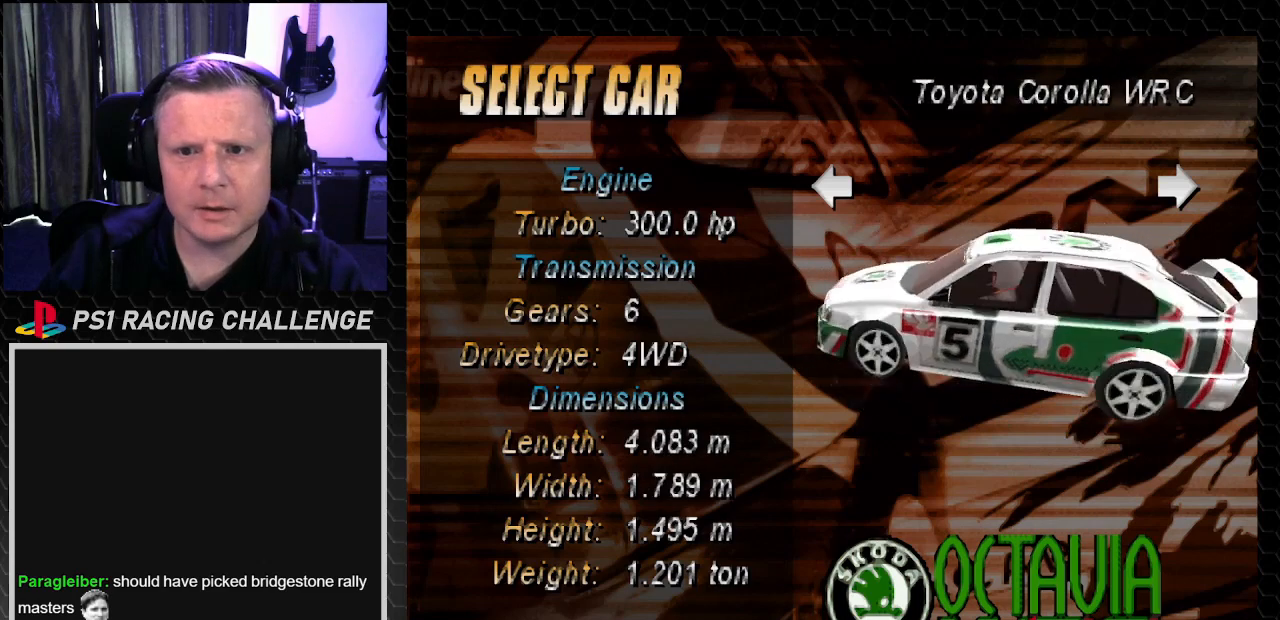
{"buttons": [], "left_stick": "center", "right_stick": "center", "events": [[333, "DPAD_LEFT", "down"], [467, "DPAD_LEFT", "up"]]}
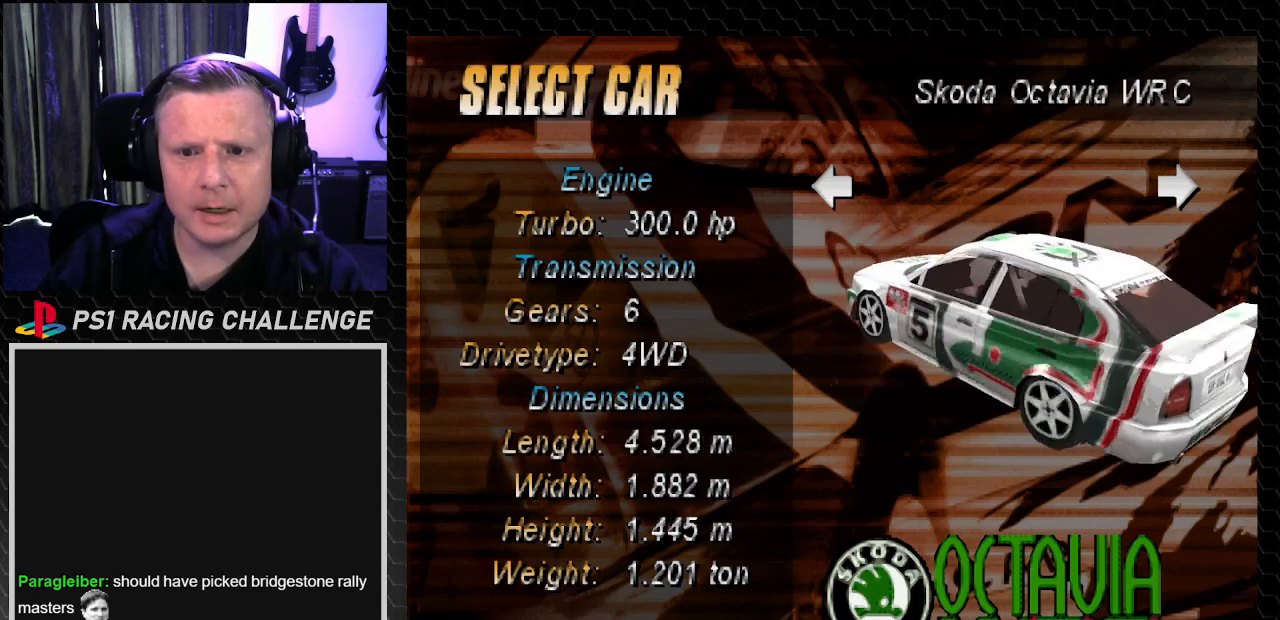
{"buttons": [], "left_stick": "center", "right_stick": "center", "events": []}
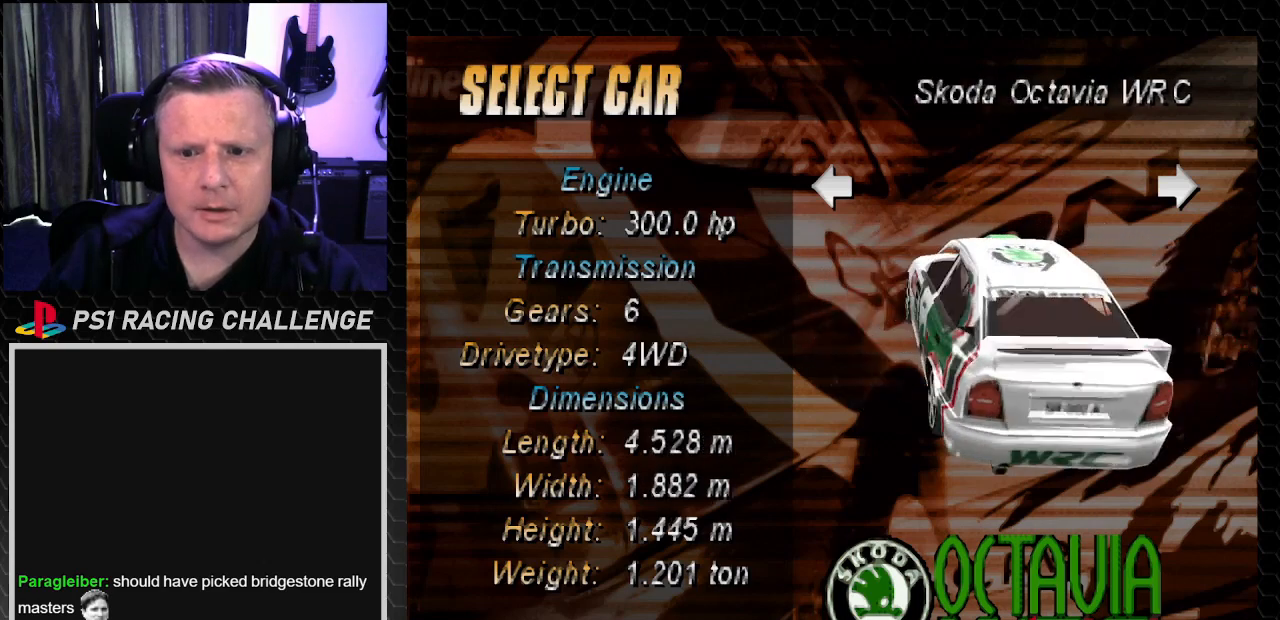
{"buttons": ["DPAD_RIGHT"], "left_stick": "center", "right_stick": "center", "events": [[367, "DPAD_RIGHT", "down"]]}
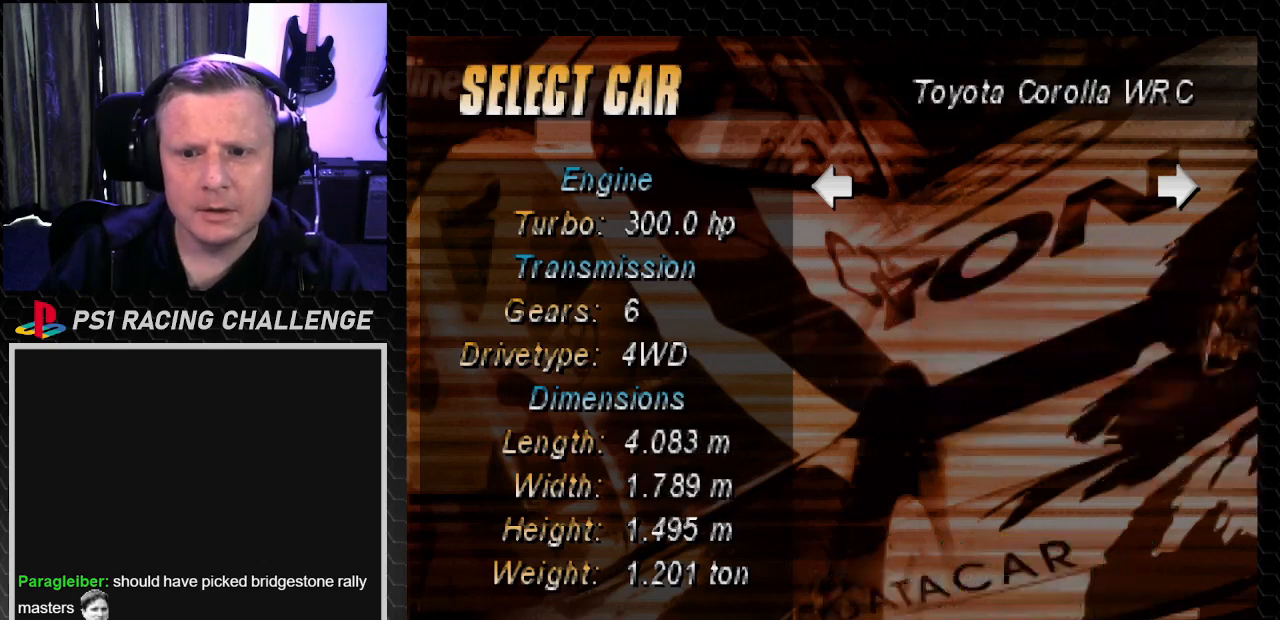
{"buttons": [], "left_stick": "center", "right_stick": "center", "events": [[34, "DPAD_RIGHT", "up"]]}
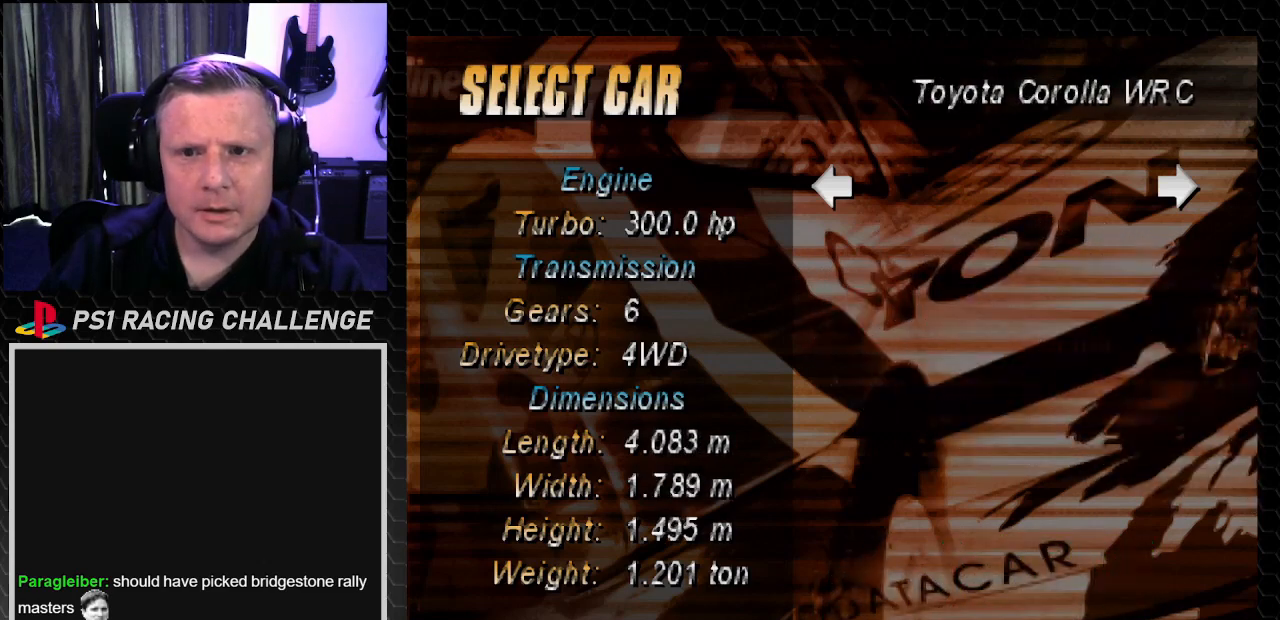
{"buttons": [], "left_stick": "center", "right_stick": "center", "events": []}
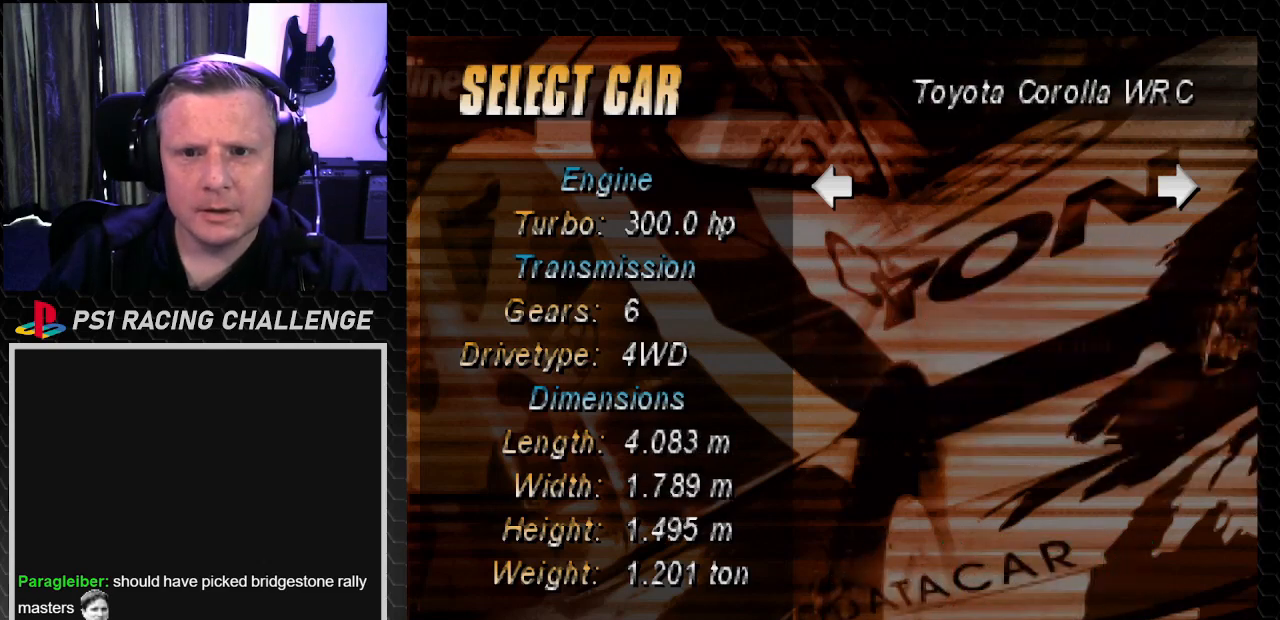
{"buttons": [], "left_stick": "center", "right_stick": "center", "events": []}
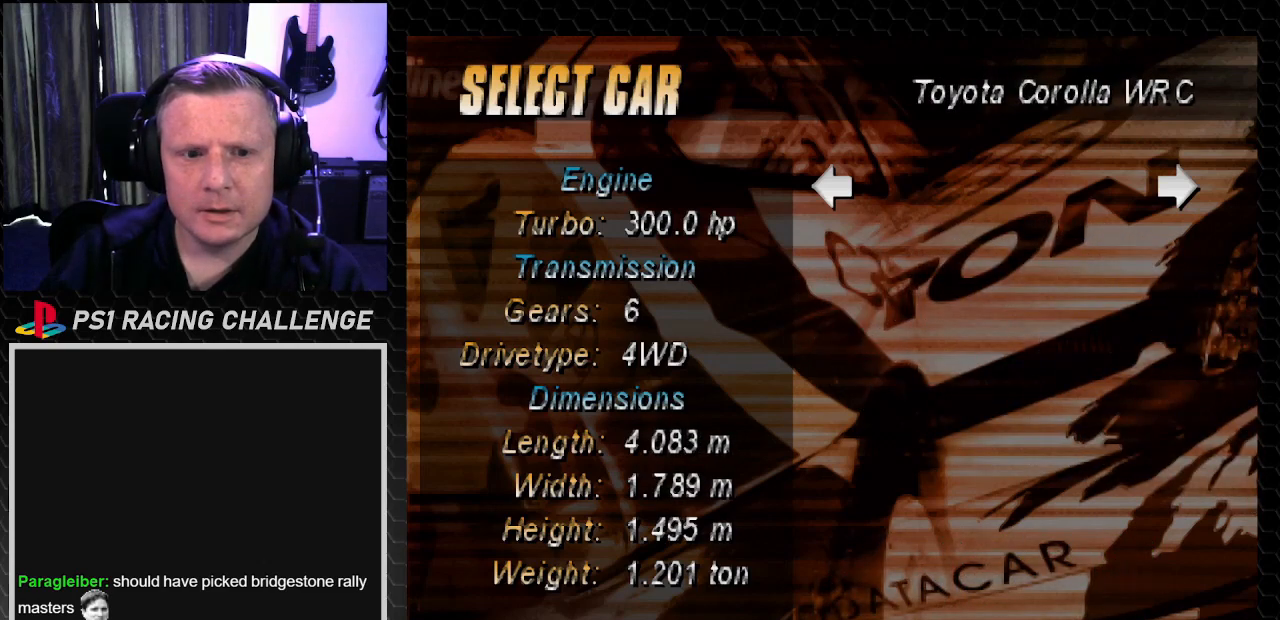
{"buttons": [], "left_stick": "center", "right_stick": "center", "events": [[100, "DPAD_LEFT", "down"], [267, "DPAD_LEFT", "up"]]}